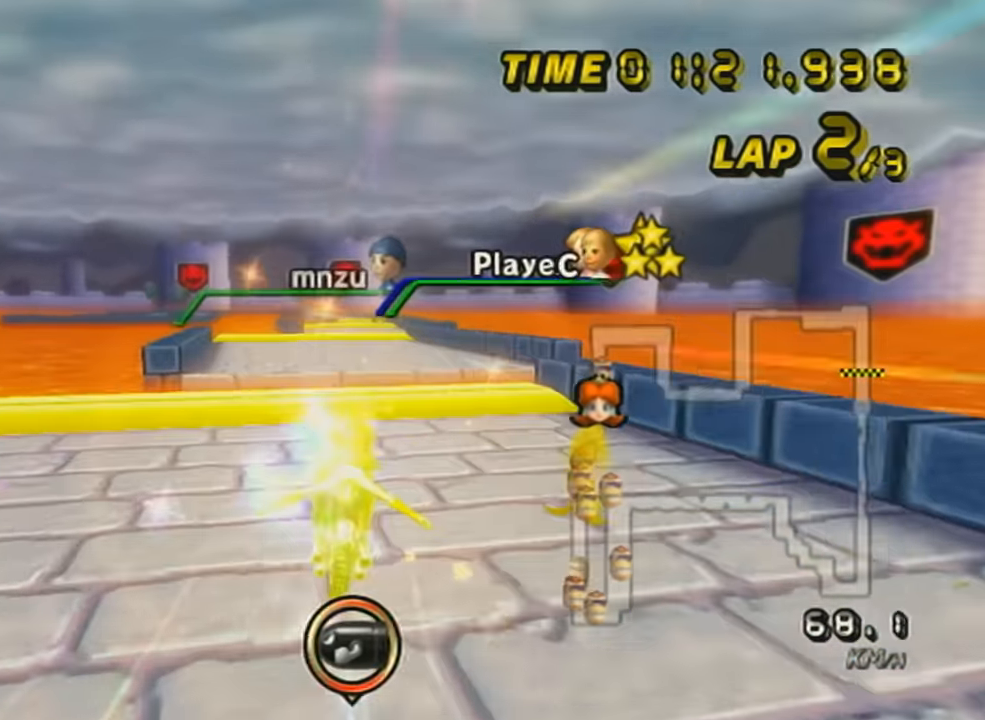
Gameplay with a controller (Nintendo layout); each line is a JSON object with the inputs held at the frame after it. "events" lists button and stick changes between this image and that frame as [ms after this image, input, new state], when the widget could be followed in between. Not read: L3 R3 right_stick.
{"buttons": ["A", "R1"], "left_stick": "center", "events": [[150, "left_stick", "down-right"], [217, "left_stick", "center"], [267, "DPAD_UP", "down"], [317, "DPAD_UP", "up"], [367, "DPAD_UP", "down"], [367, "R1", "down"], [467, "DPAD_UP", "up"]]}
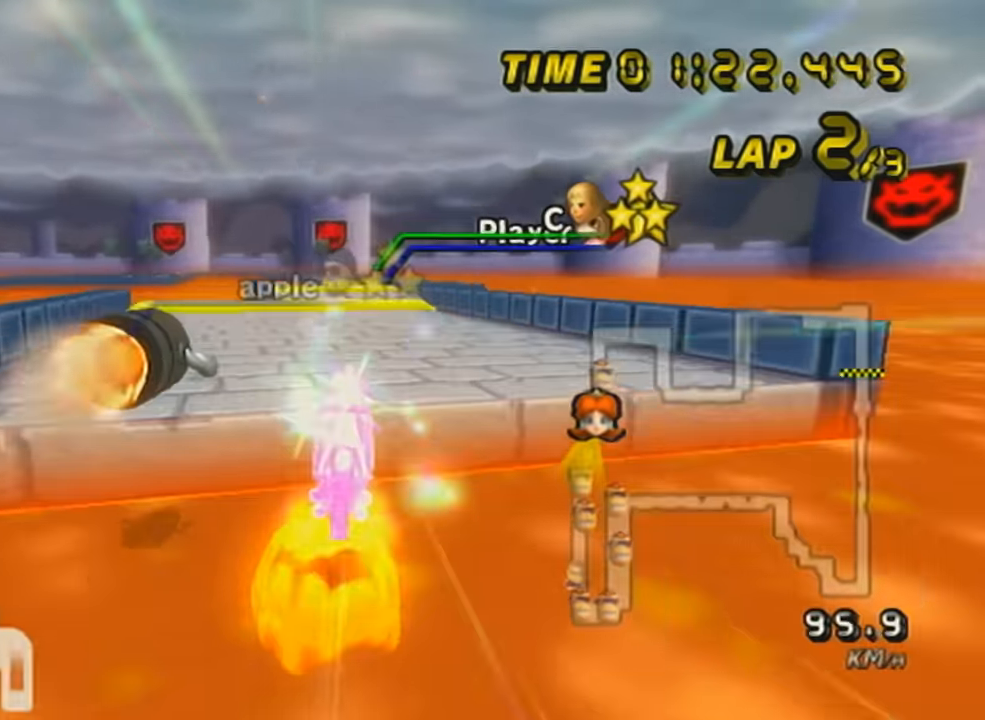
{"buttons": ["A", "L1"], "left_stick": "center", "events": [[67, "R1", "up"], [367, "L1", "down"]]}
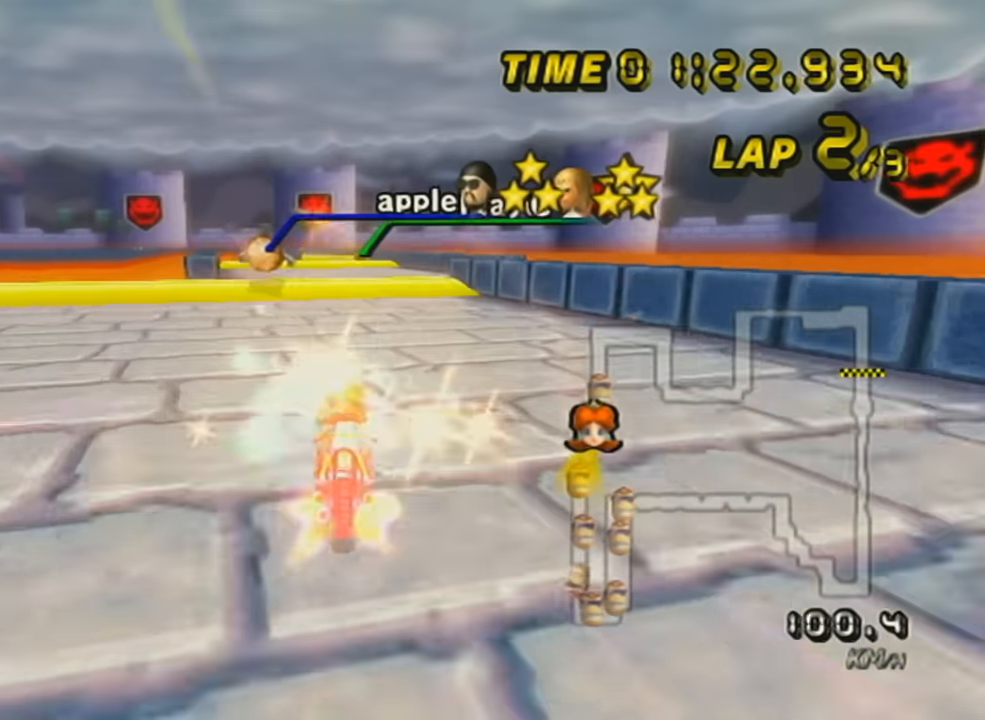
{"buttons": ["A", "R1"], "left_stick": "center", "events": [[50, "L1", "up"], [116, "DPAD_UP", "down"], [166, "DPAD_UP", "up"], [217, "DPAD_UP", "down"], [300, "DPAD_UP", "up"], [367, "DPAD_UP", "down"], [400, "R1", "down"], [467, "DPAD_UP", "up"]]}
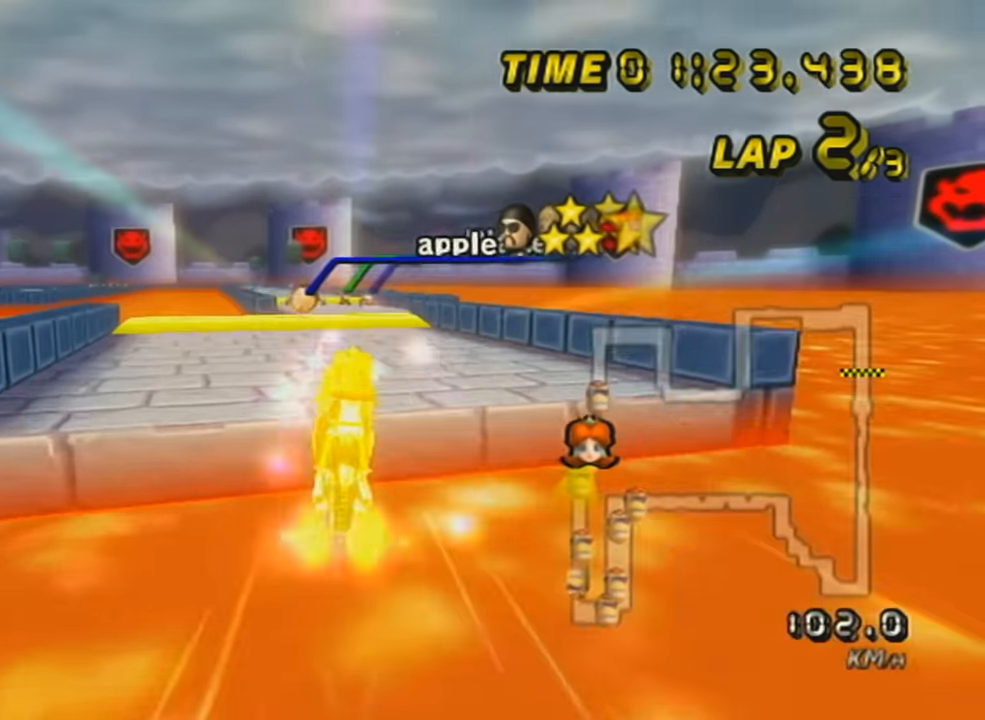
{"buttons": ["A"], "left_stick": "right", "events": [[67, "R1", "up"], [300, "left_stick", "right"]]}
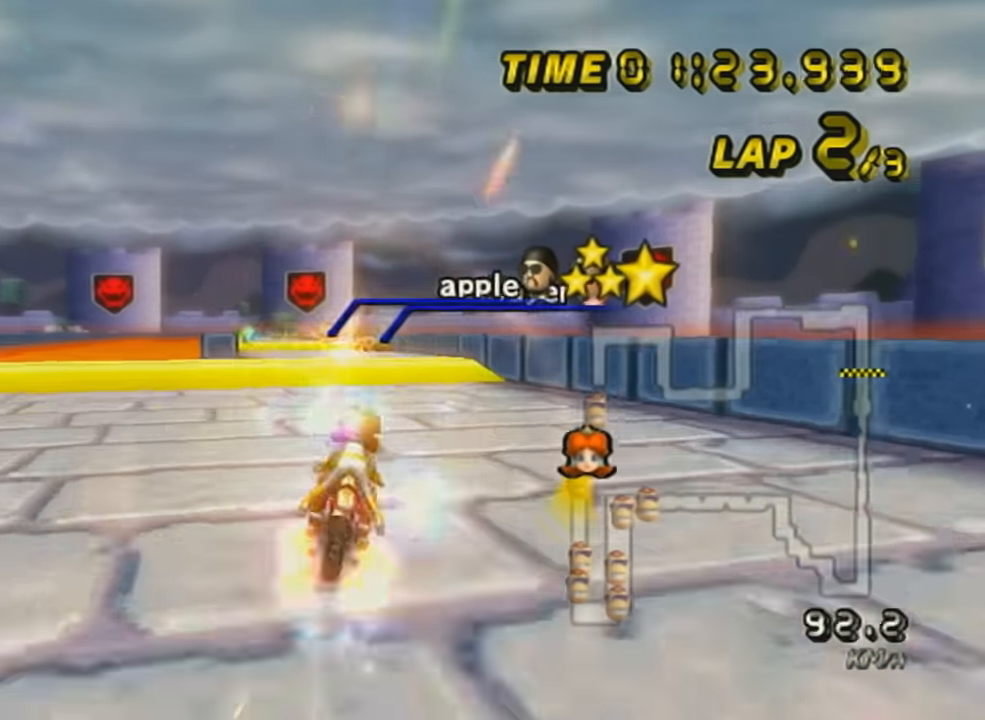
{"buttons": ["A", "R1"], "left_stick": "up-left", "events": [[183, "left_stick", "center"], [217, "R1", "down"], [267, "left_stick", "up-left"], [317, "left_stick", "center"], [433, "left_stick", "up-left"]]}
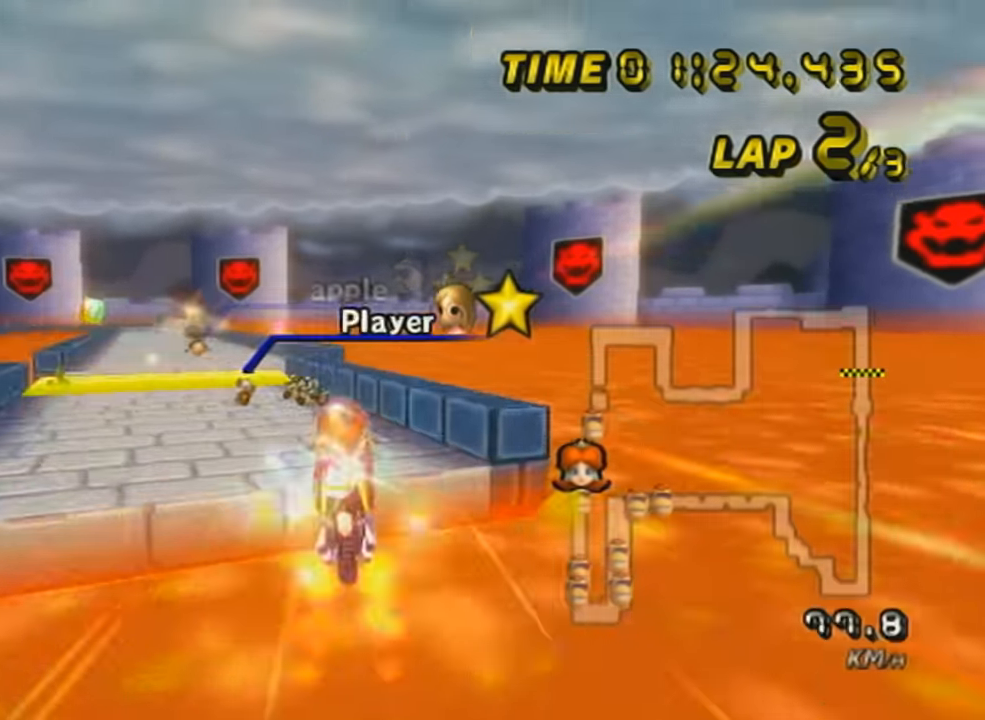
{"buttons": ["A"], "left_stick": "up-left", "events": [[33, "left_stick", "center"], [184, "left_stick", "up-left"], [467, "R1", "up"]]}
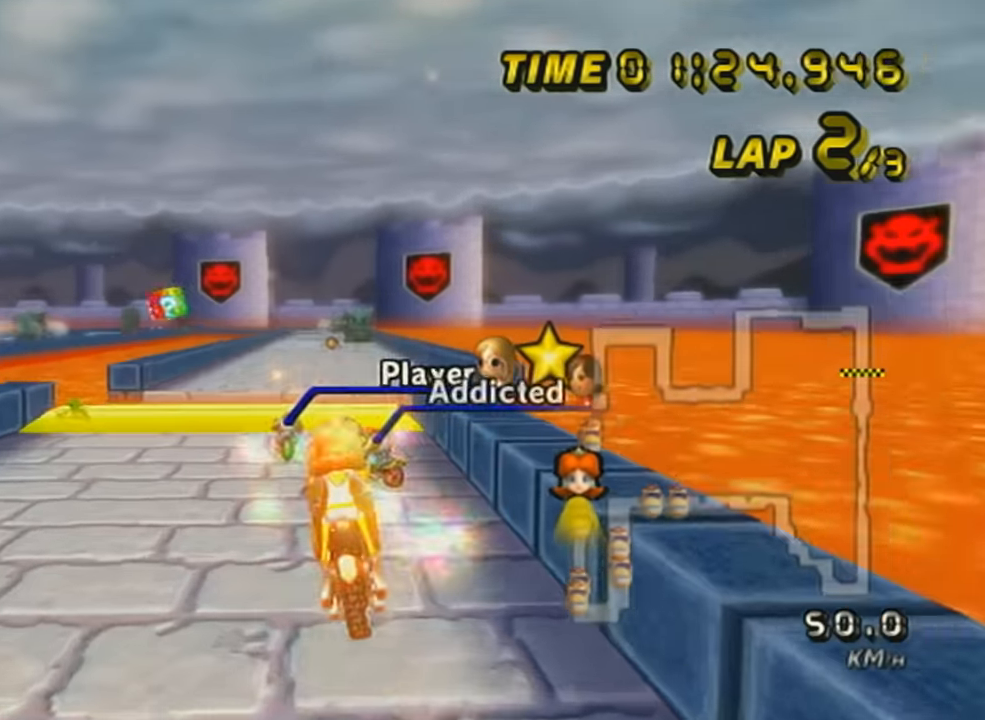
{"buttons": ["A"], "left_stick": "center", "events": [[16, "left_stick", "left"], [183, "left_stick", "center"]]}
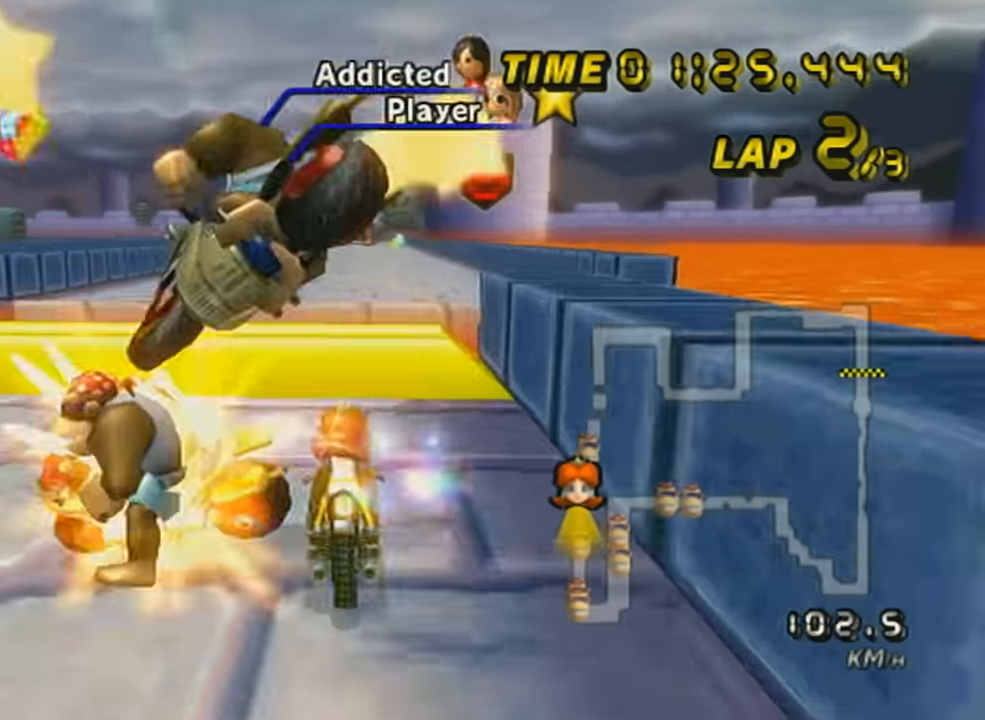
{"buttons": ["A"], "left_stick": "up", "events": [[17, "L1", "down"], [134, "L1", "up"], [184, "DPAD_UP", "down"], [284, "DPAD_UP", "up"], [467, "left_stick", "up"]]}
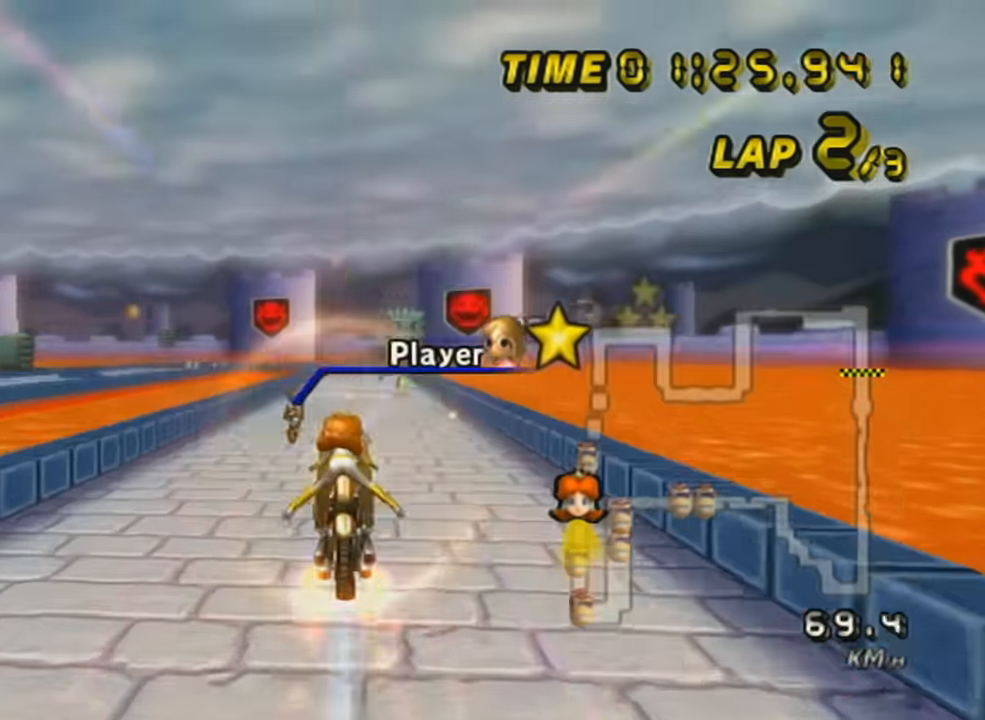
{"buttons": ["A"], "left_stick": "down", "events": [[50, "X", "down"], [284, "X", "up"], [284, "left_stick", "down"]]}
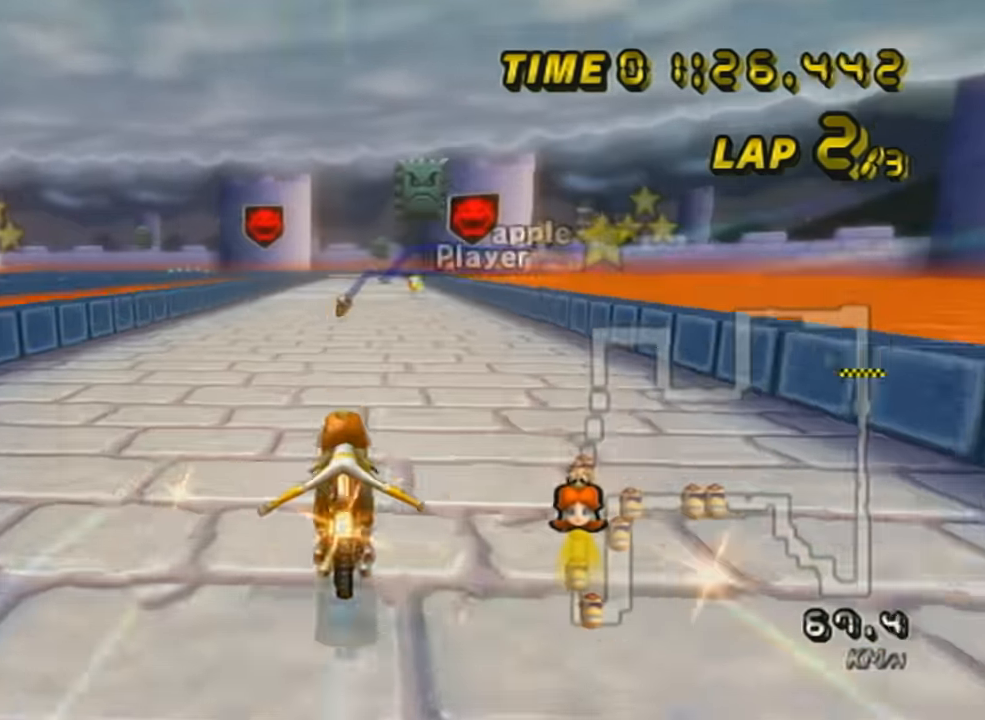
{"buttons": ["A", "X", "DPAD_UP"], "left_stick": "right", "events": [[134, "left_stick", "center"], [151, "DPAD_UP", "down"], [201, "left_stick", "right"], [234, "DPAD_UP", "up"], [301, "DPAD_UP", "down"], [334, "X", "down"], [401, "DPAD_UP", "up"], [485, "DPAD_UP", "down"]]}
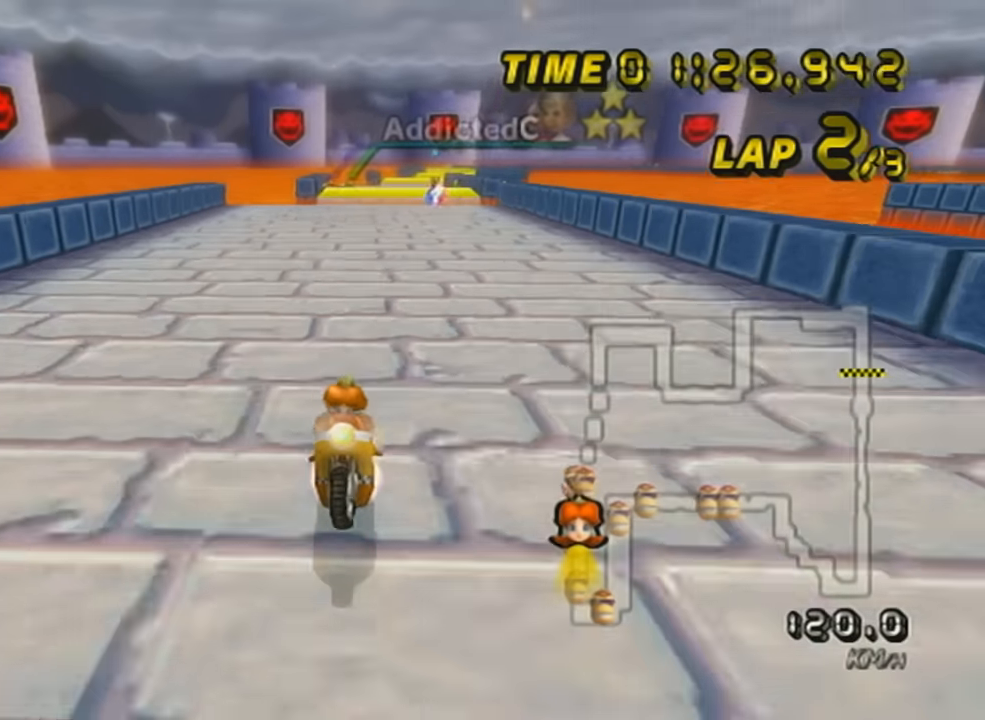
{"buttons": ["A", "DPAD_UP"], "left_stick": "center", "events": [[134, "DPAD_UP", "up"], [134, "X", "up"], [201, "DPAD_UP", "down"], [284, "left_stick", "center"], [334, "DPAD_UP", "up"], [434, "DPAD_UP", "down"]]}
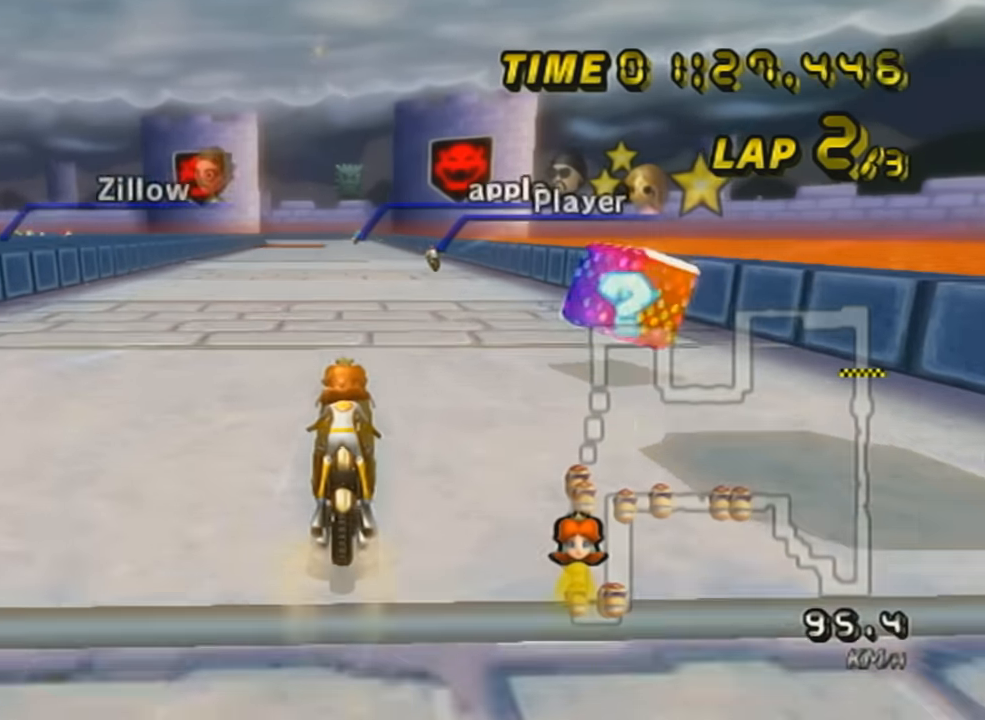
{"buttons": ["A", "X"], "left_stick": "center", "events": [[50, "DPAD_UP", "up"], [133, "DPAD_UP", "down"], [267, "DPAD_UP", "up"], [367, "X", "down"], [400, "DPAD_UP", "down"], [484, "DPAD_UP", "up"]]}
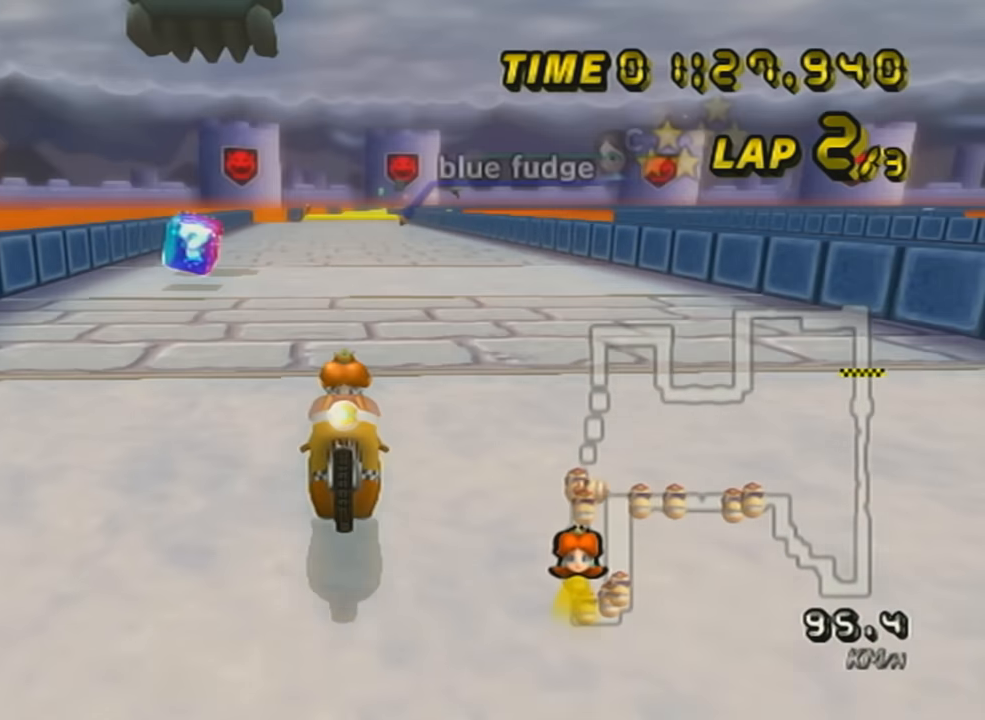
{"buttons": ["A"], "left_stick": "center", "events": [[117, "X", "up"]]}
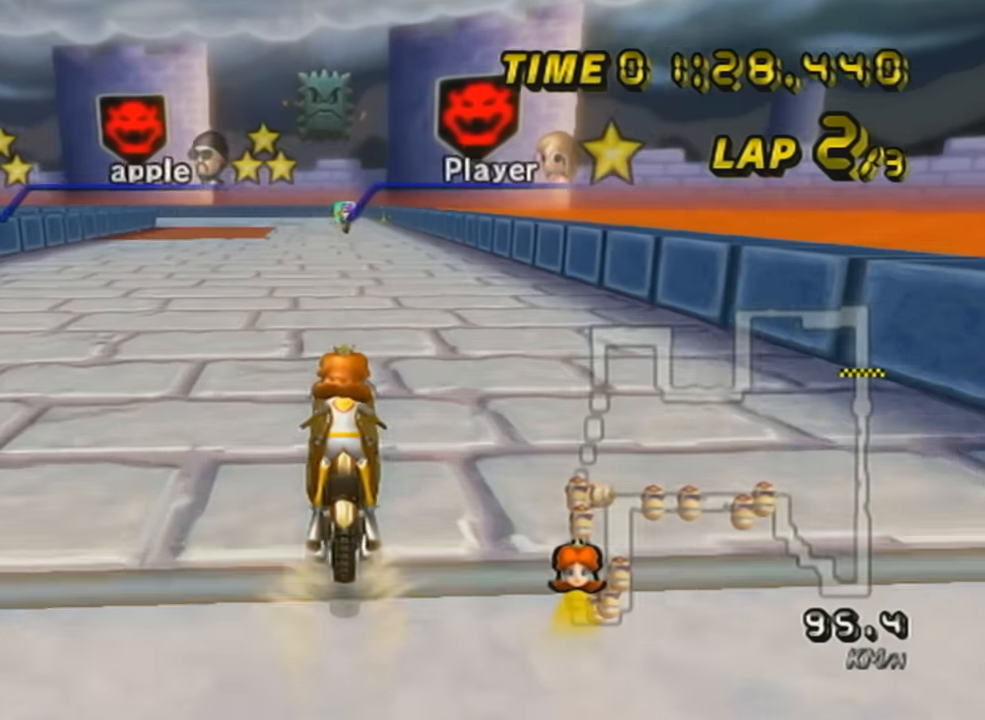
{"buttons": ["A", "R1"], "left_stick": "center", "events": [[167, "L1", "down"], [300, "L1", "up"], [367, "R1", "down"]]}
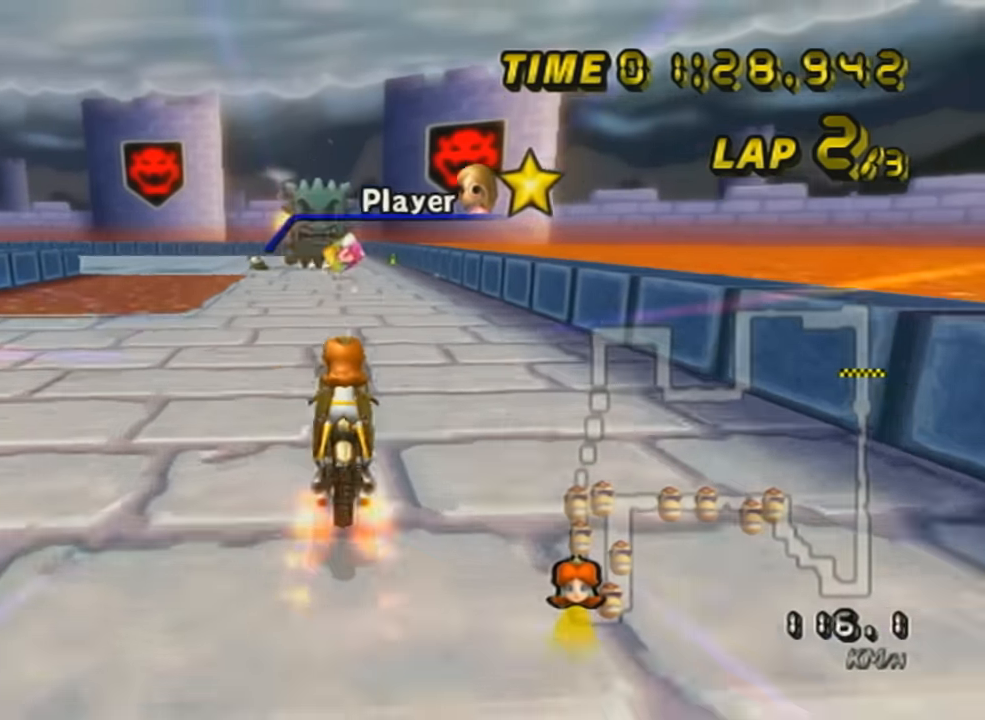
{"buttons": ["A", "R1"], "left_stick": "left", "events": [[51, "left_stick", "up-left"], [184, "left_stick", "left"]]}
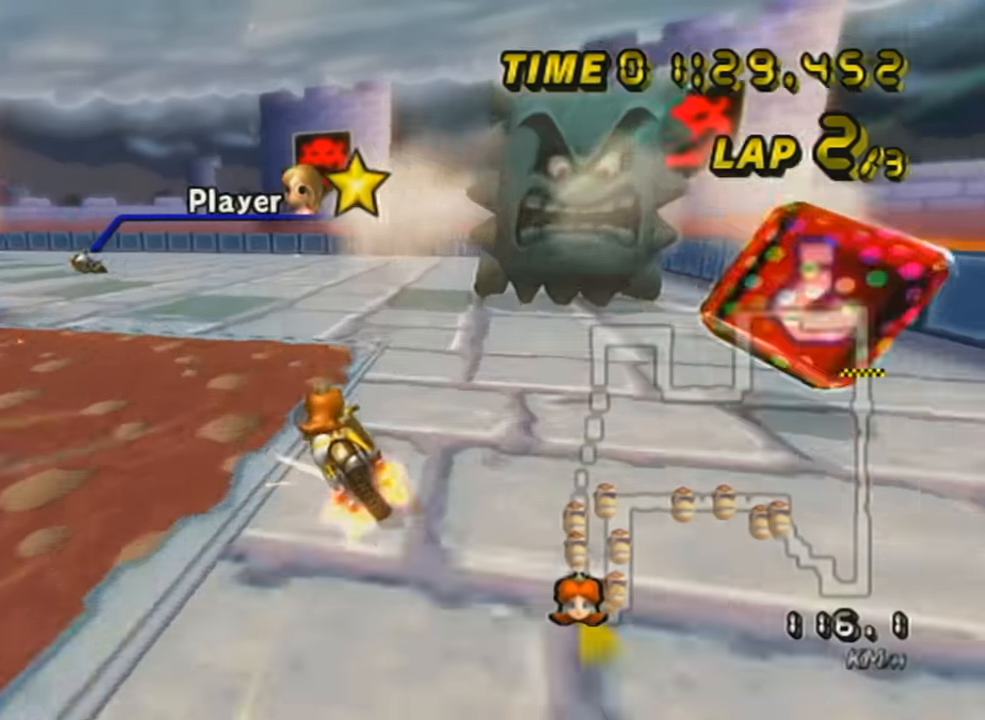
{"buttons": ["A", "R1"], "left_stick": "left", "events": []}
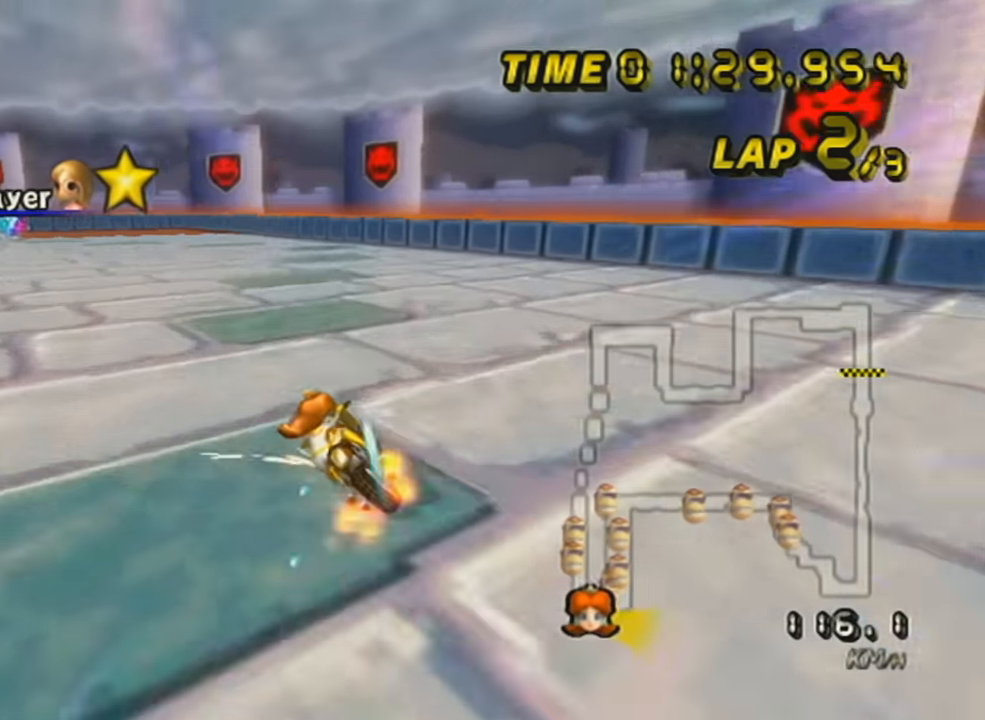
{"buttons": ["A", "R1"], "left_stick": "left", "events": [[334, "left_stick", "right"], [418, "left_stick", "center"], [484, "left_stick", "left"]]}
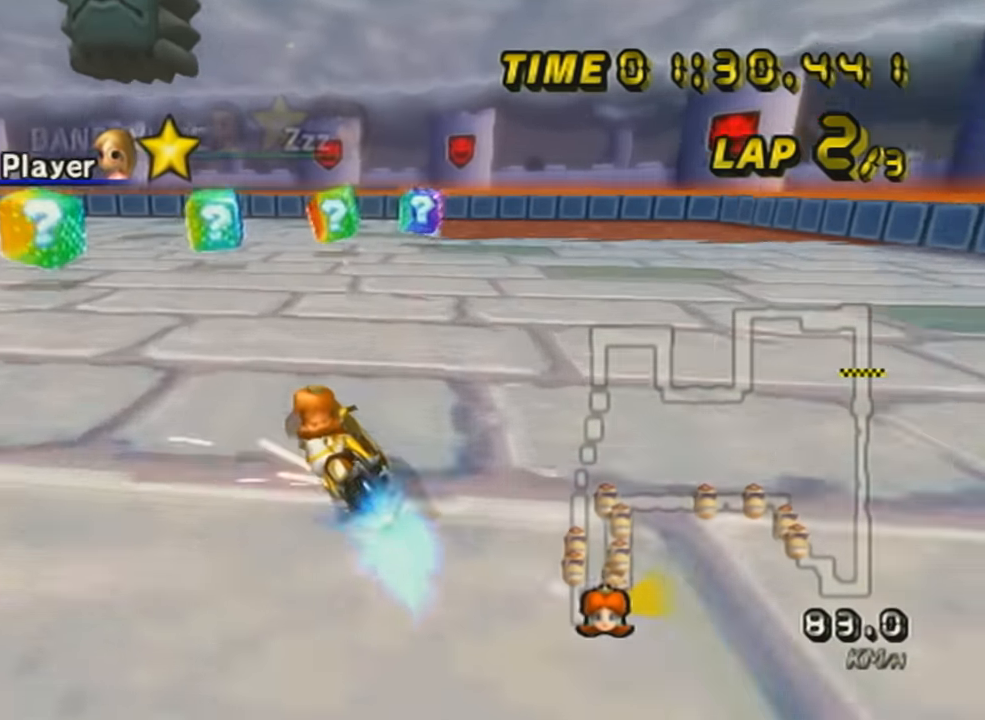
{"buttons": ["A", "R1"], "left_stick": "left", "events": [[50, "left_stick", "center"], [117, "left_stick", "left"], [150, "L1", "down"], [367, "L1", "up"]]}
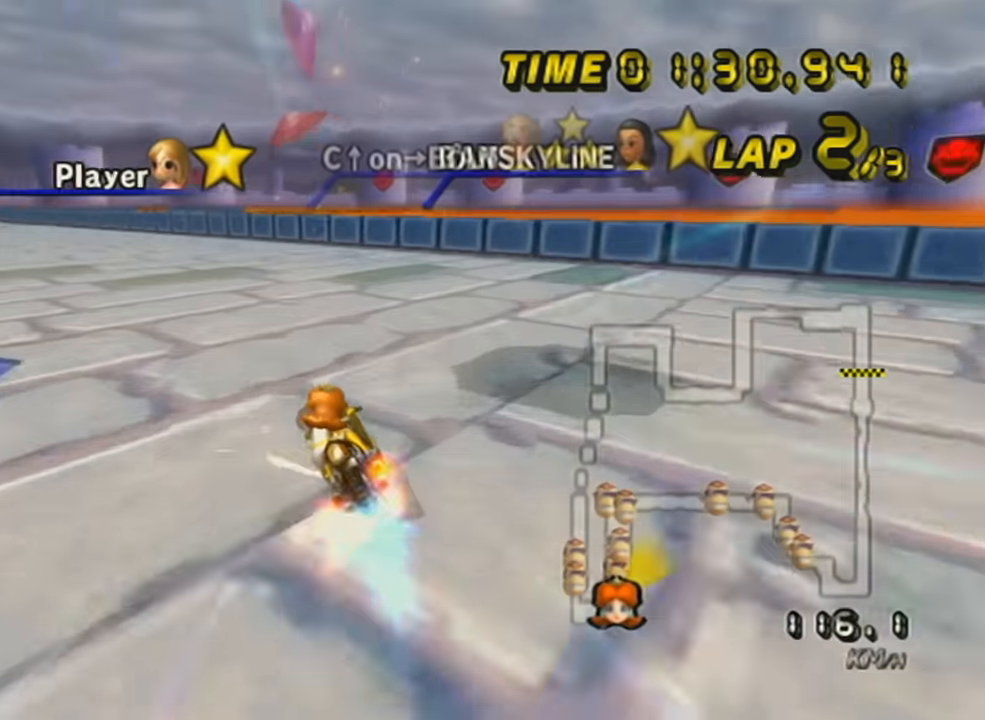
{"buttons": ["A", "R1"], "left_stick": "left", "events": []}
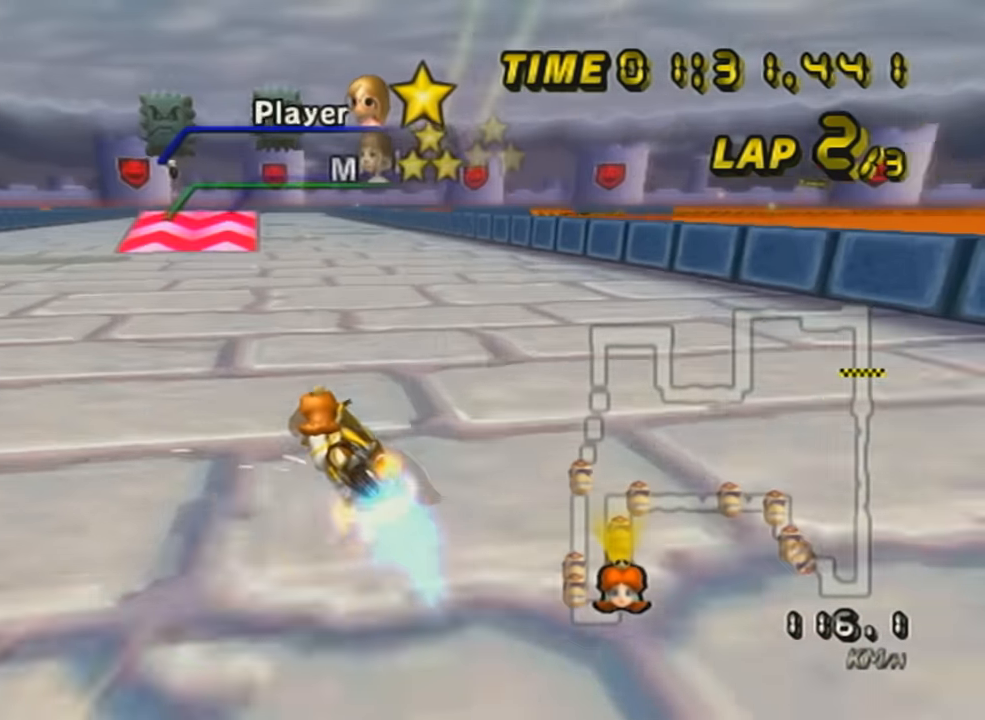
{"buttons": ["A"], "left_stick": "right", "events": [[17, "left_stick", "center"], [83, "R1", "up"], [117, "left_stick", "right"], [334, "DPAD_UP", "down"], [367, "L1", "down"], [450, "DPAD_UP", "up"], [484, "L1", "up"]]}
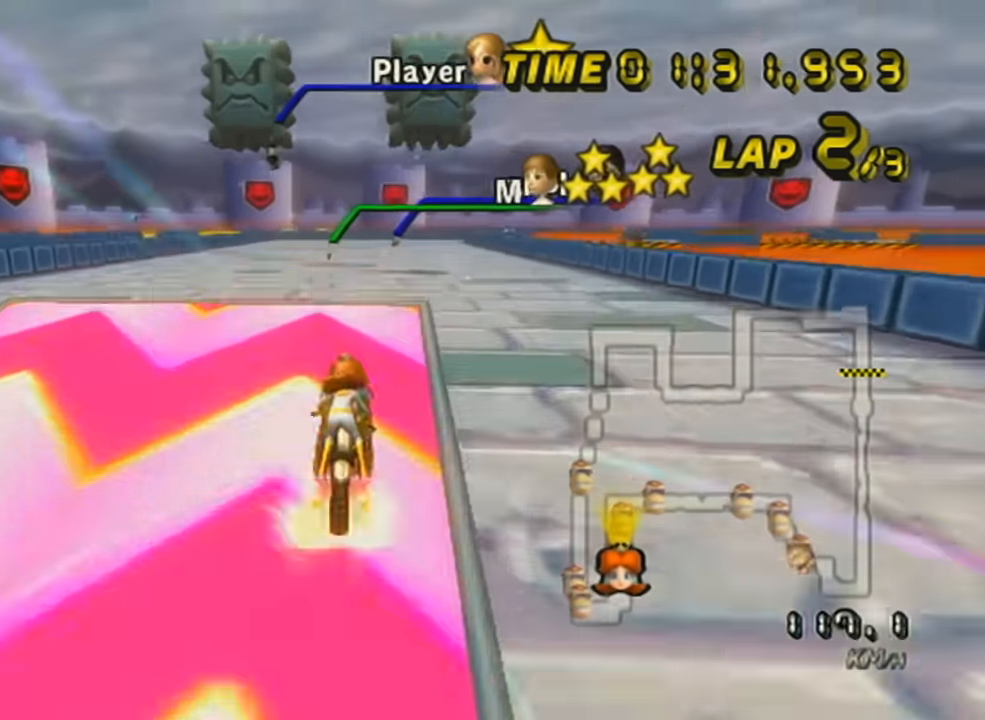
{"buttons": ["A"], "left_stick": "up", "events": [[17, "left_stick", "center"], [201, "DPAD_UP", "down"], [334, "DPAD_UP", "up"], [334, "left_stick", "left"], [484, "left_stick", "up"]]}
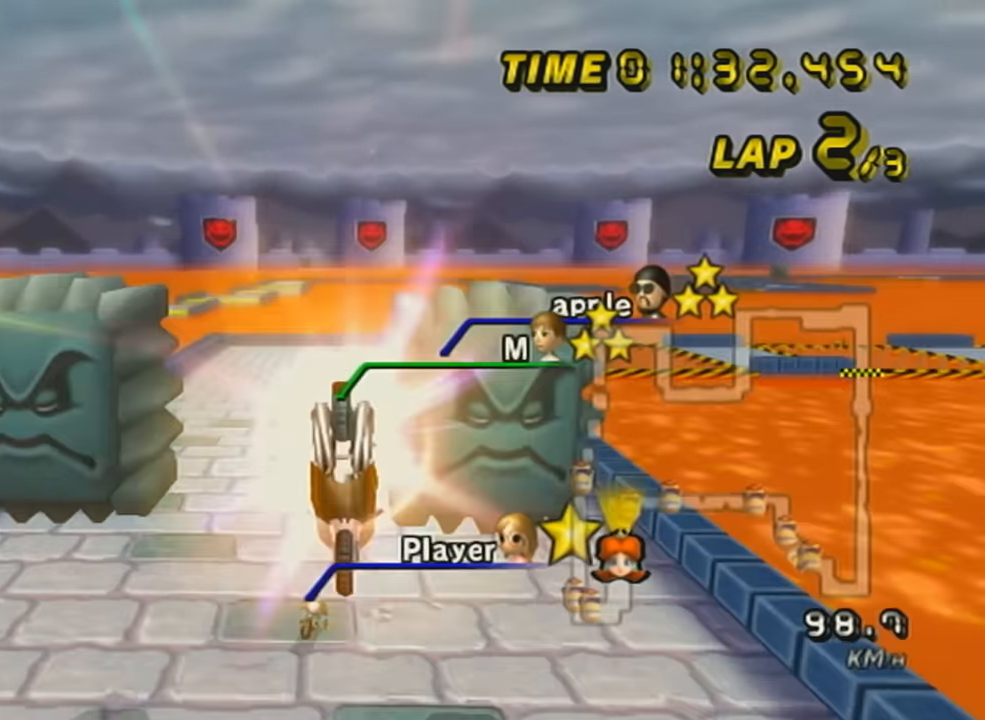
{"buttons": ["A"], "left_stick": "center", "events": [[484, "left_stick", "center"]]}
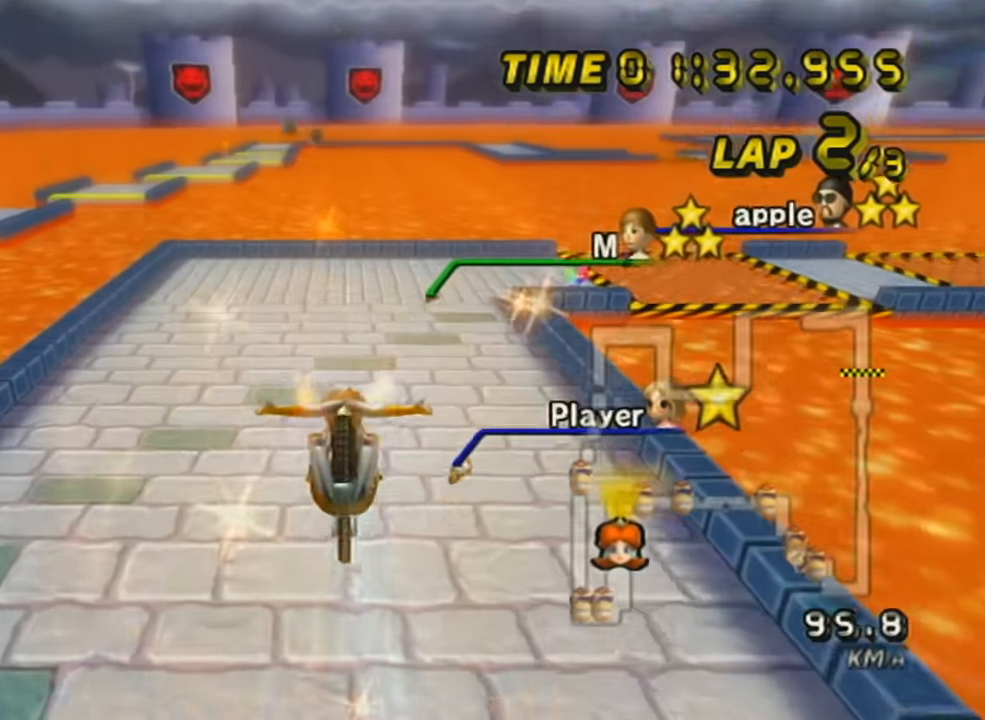
{"buttons": ["A"], "left_stick": "down", "events": [[17, "left_stick", "down"]]}
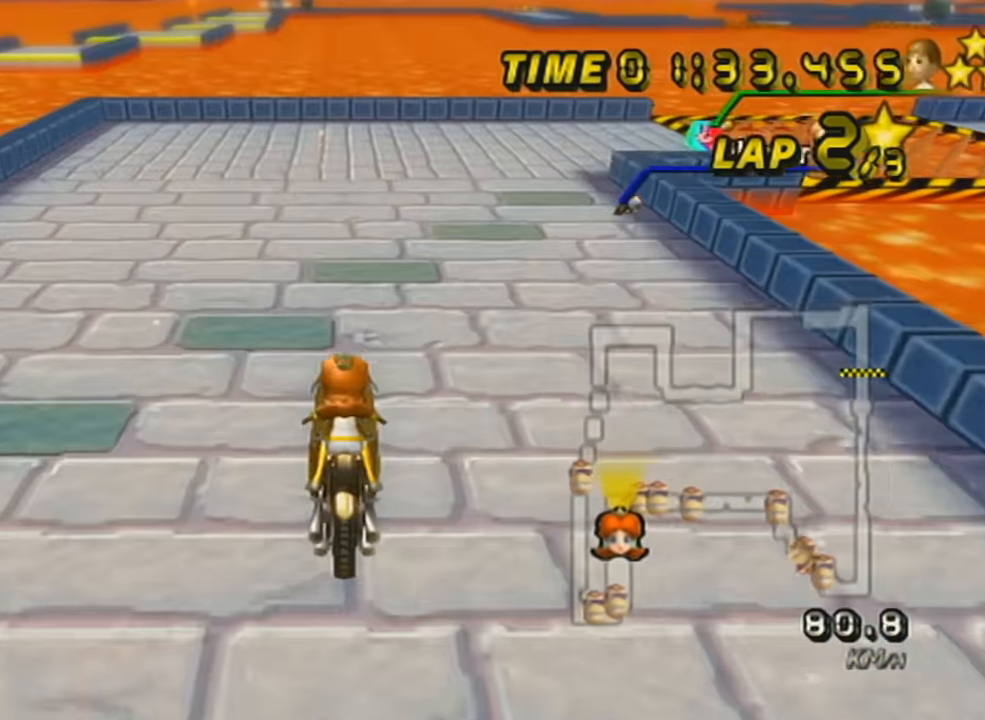
{"buttons": ["A", "R1"], "left_stick": "right", "events": [[117, "R1", "down"], [166, "left_stick", "up-right"], [266, "left_stick", "right"]]}
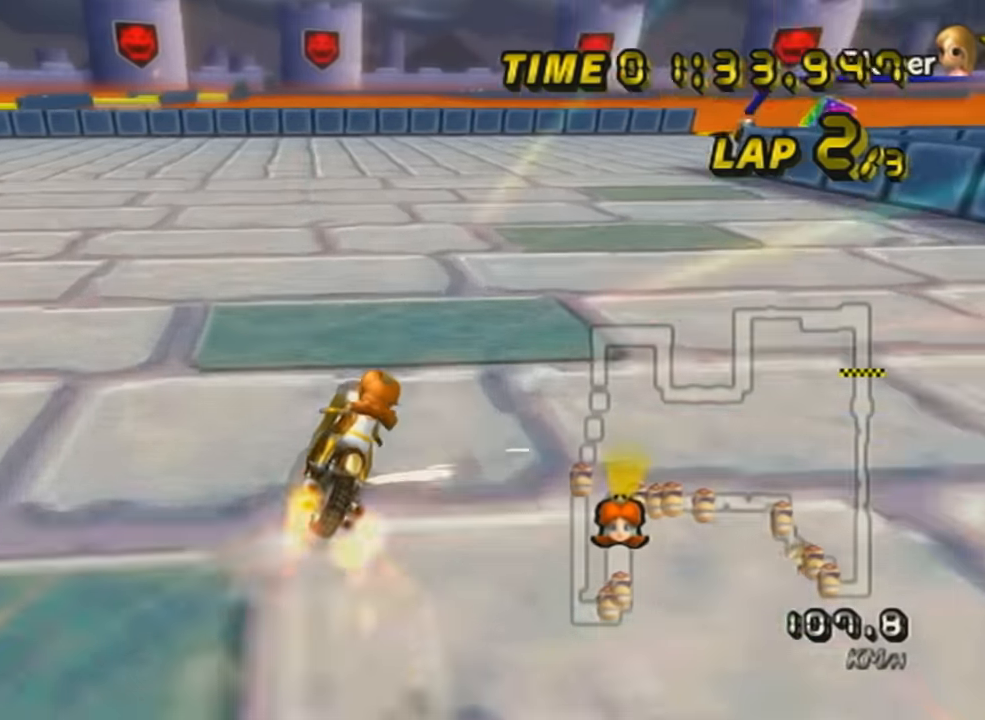
{"buttons": ["A", "R1"], "left_stick": "right", "events": [[233, "left_stick", "up-right"], [367, "left_stick", "right"]]}
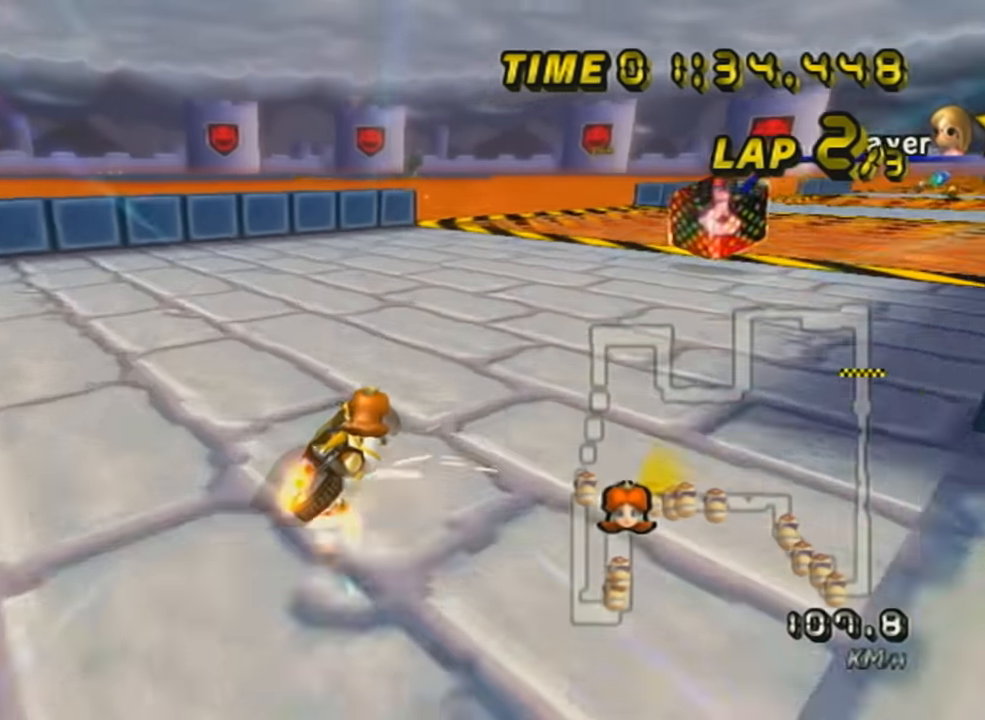
{"buttons": ["A", "R1"], "left_stick": "right", "events": []}
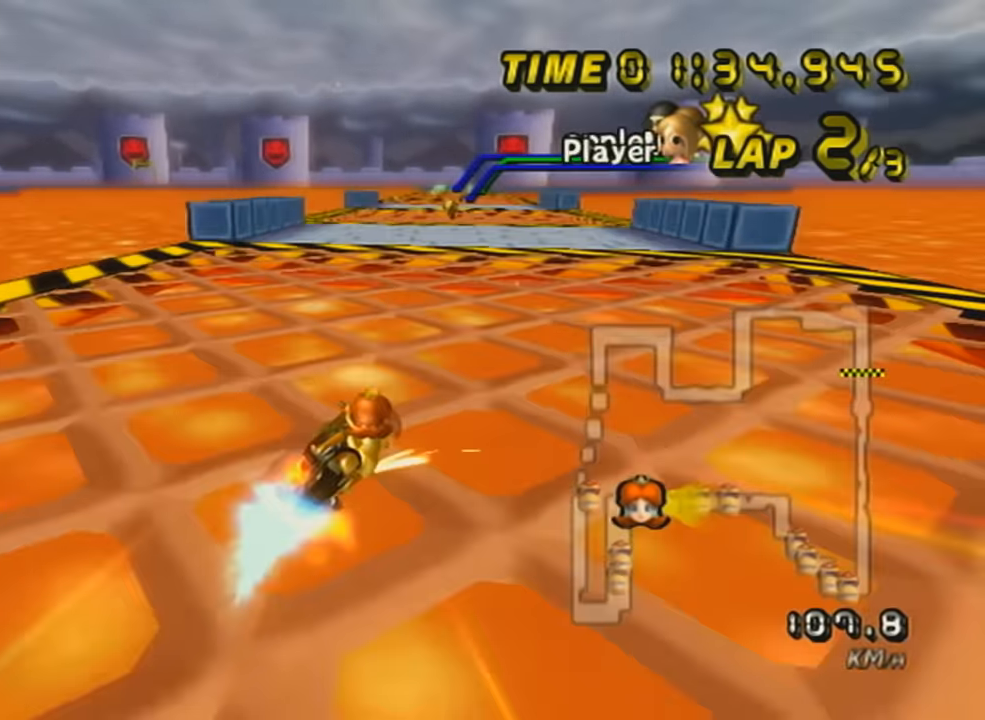
{"buttons": ["A"], "left_stick": "right", "events": [[50, "R1", "up"], [50, "left_stick", "center"], [200, "left_stick", "left"], [367, "left_stick", "center"], [383, "DPAD_UP", "down"], [483, "DPAD_UP", "up"], [483, "left_stick", "right"]]}
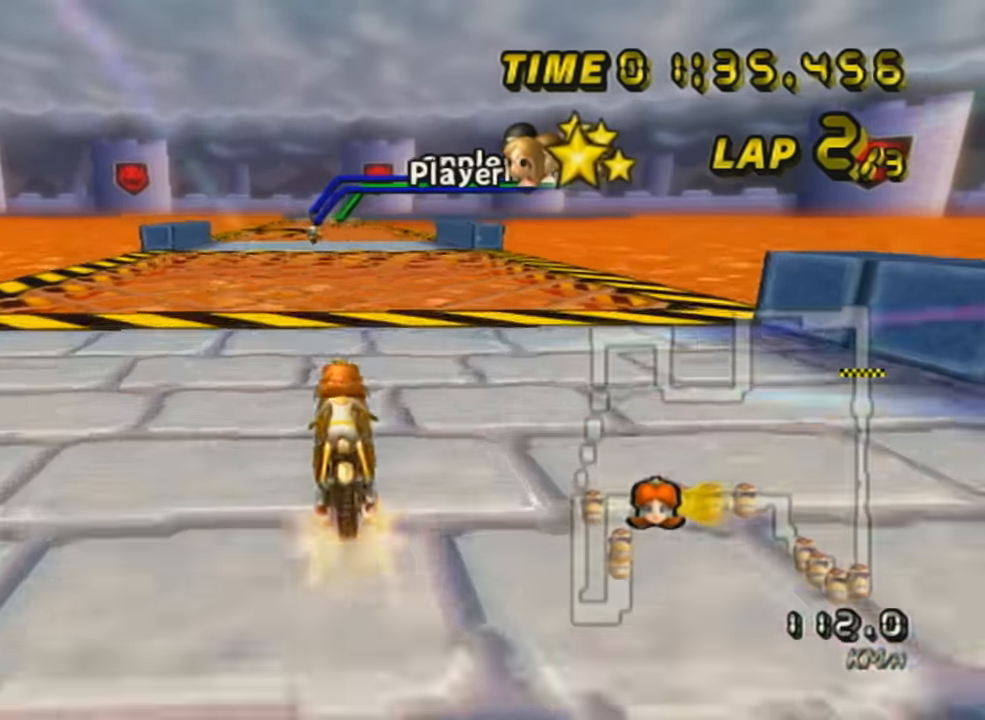
{"buttons": ["A"], "left_stick": "center", "events": [[117, "DPAD_UP", "down"], [117, "left_stick", "center"], [167, "DPAD_UP", "up"], [334, "DPAD_UP", "down"], [434, "DPAD_UP", "up"]]}